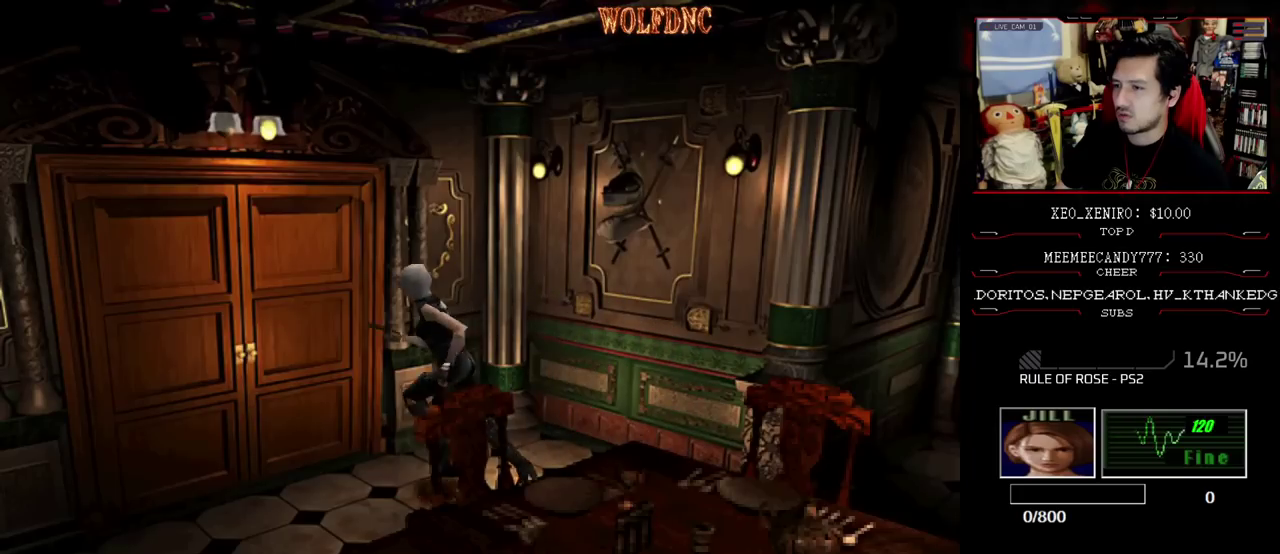
Gameplay with a controller (PlayStation layout); each line is a JSON object with the inputs held at the frame after it. "events" lists button and stick changes between this image and that frame as [ms after this image, input, new state], when the widget could be followed in between. Not read: L3 R3.
{"buttons": ["CROSS", "SQUARE", "DPAD_UP"], "events": [[233, "DPAD_RIGHT", "down"], [417, "DPAD_RIGHT", "up"]]}
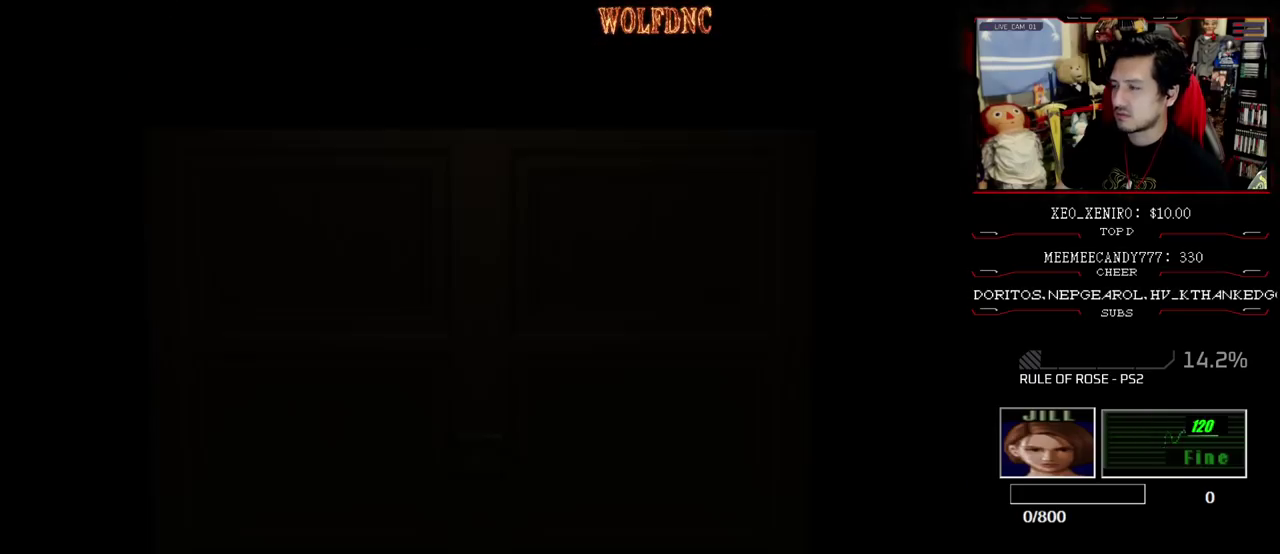
{"buttons": ["SQUARE", "DPAD_UP"], "events": [[17, "CROSS", "up"]]}
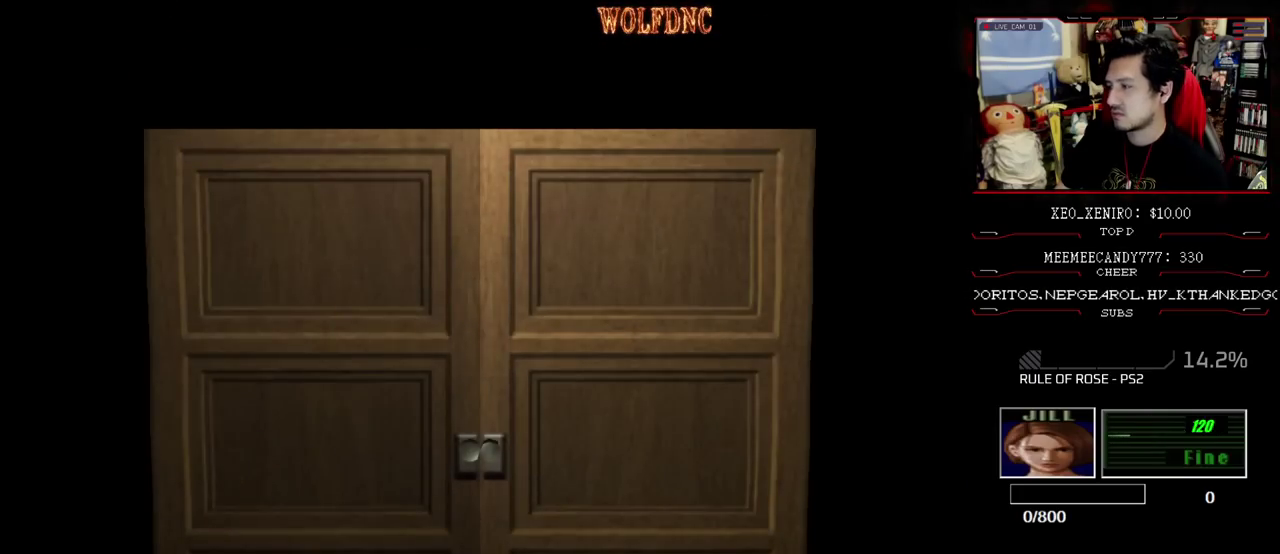
{"buttons": ["SQUARE", "DPAD_UP"], "events": [[400, "SELECT", "down"], [450, "SELECT", "up"]]}
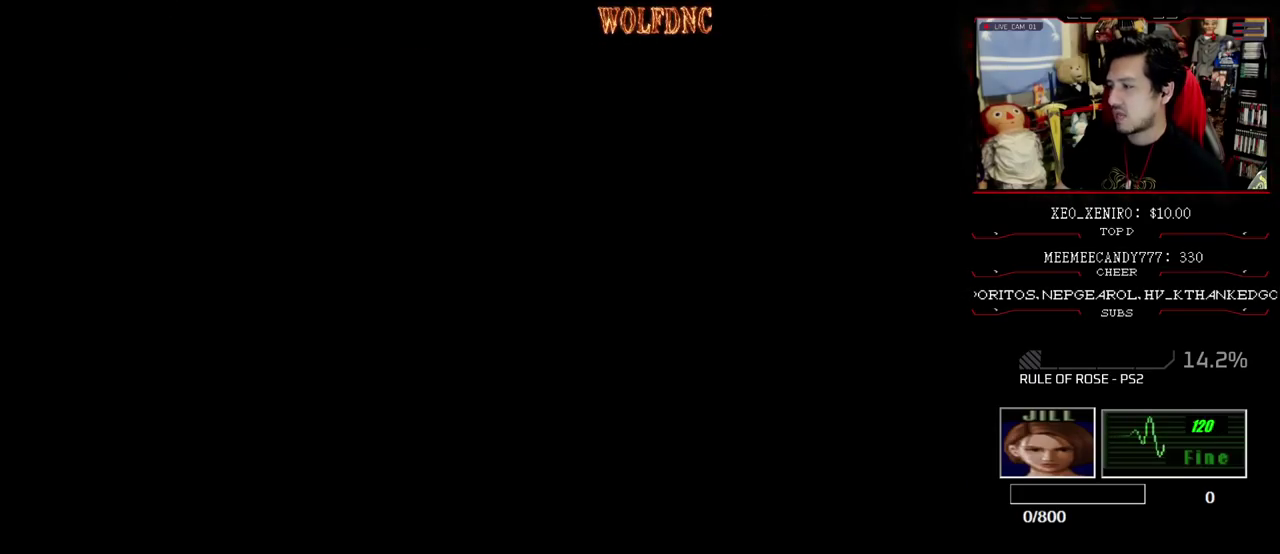
{"buttons": ["SQUARE", "DPAD_UP"], "events": []}
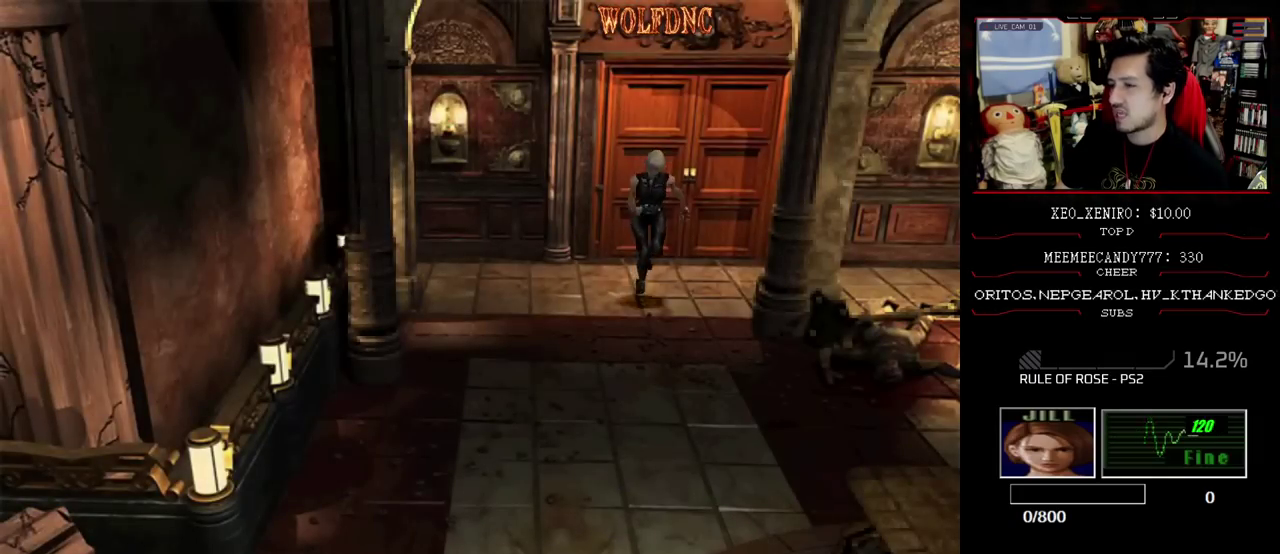
{"buttons": ["SQUARE", "DPAD_UP"], "events": []}
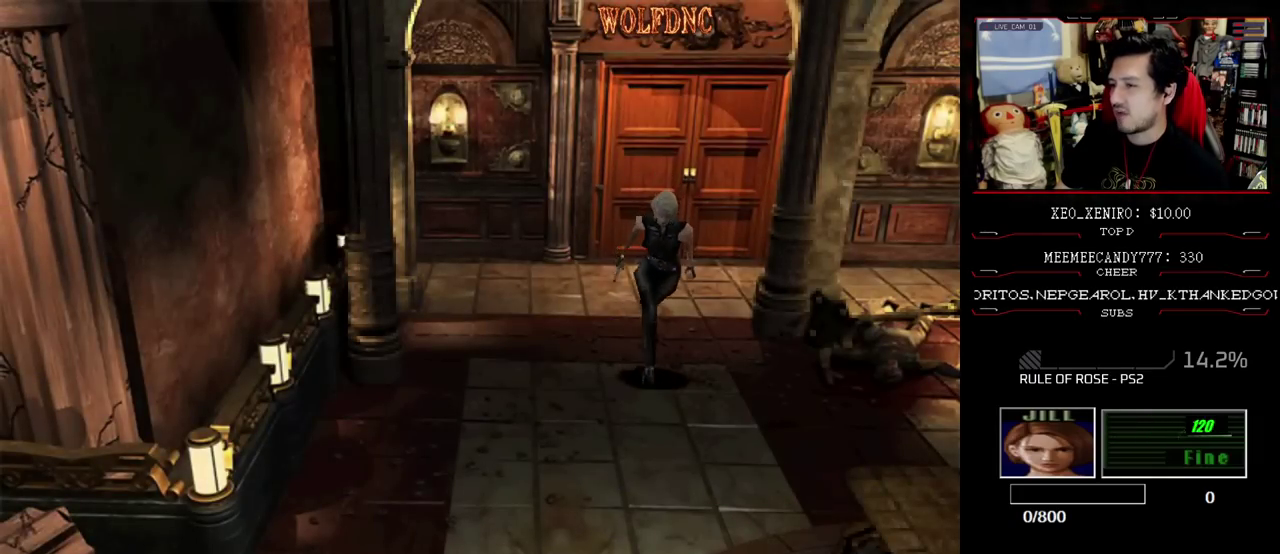
{"buttons": ["SQUARE", "DPAD_UP"], "events": []}
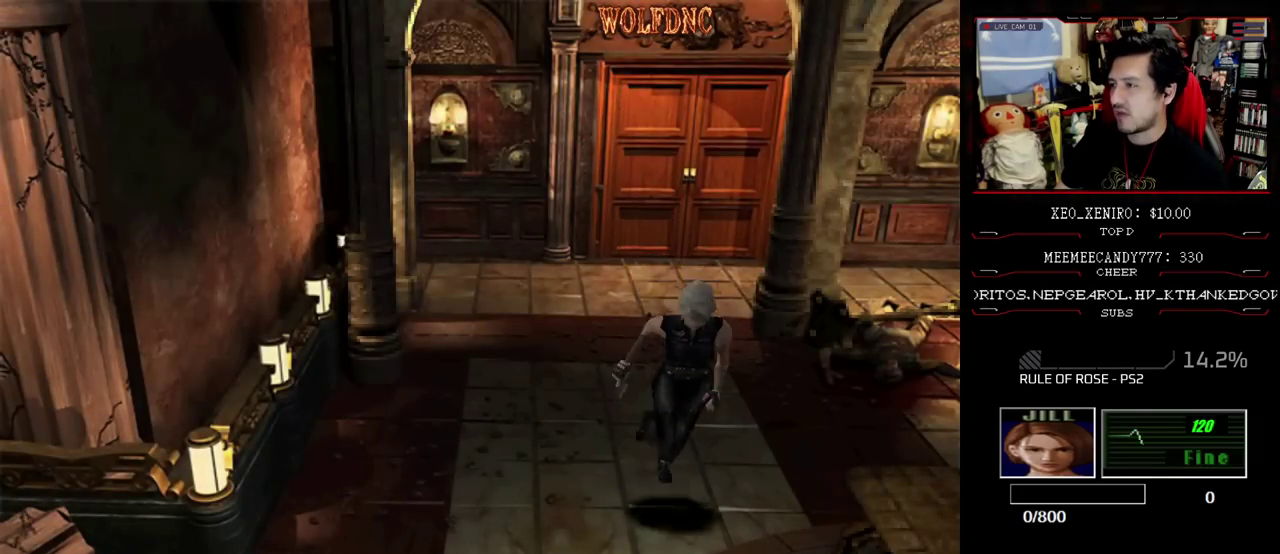
{"buttons": ["SQUARE", "DPAD_UP"], "events": []}
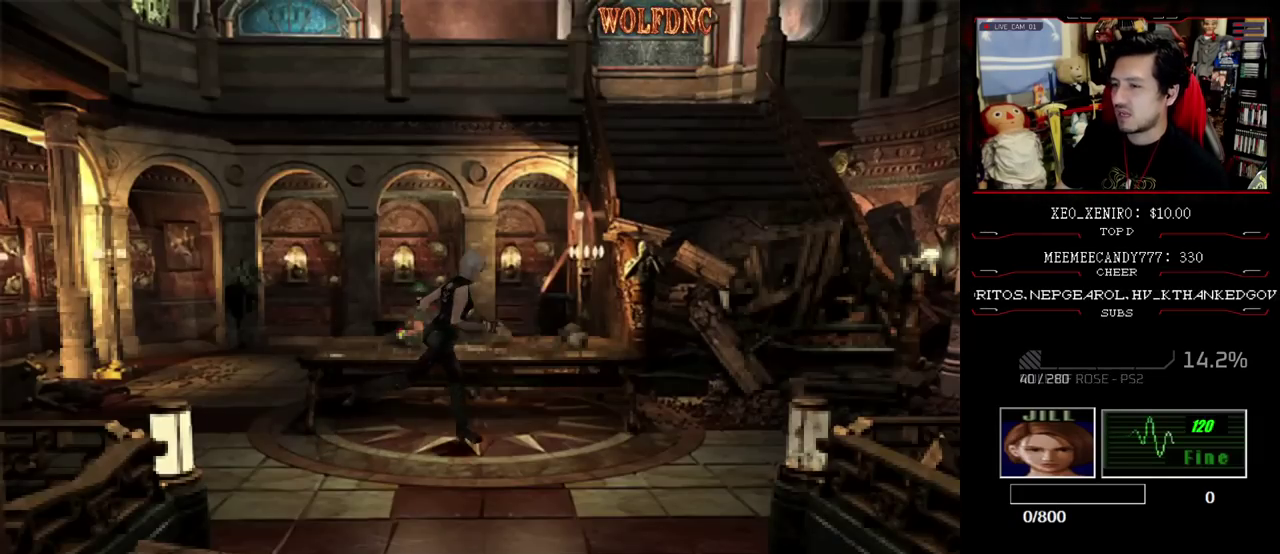
{"buttons": ["SQUARE", "DPAD_UP"], "events": []}
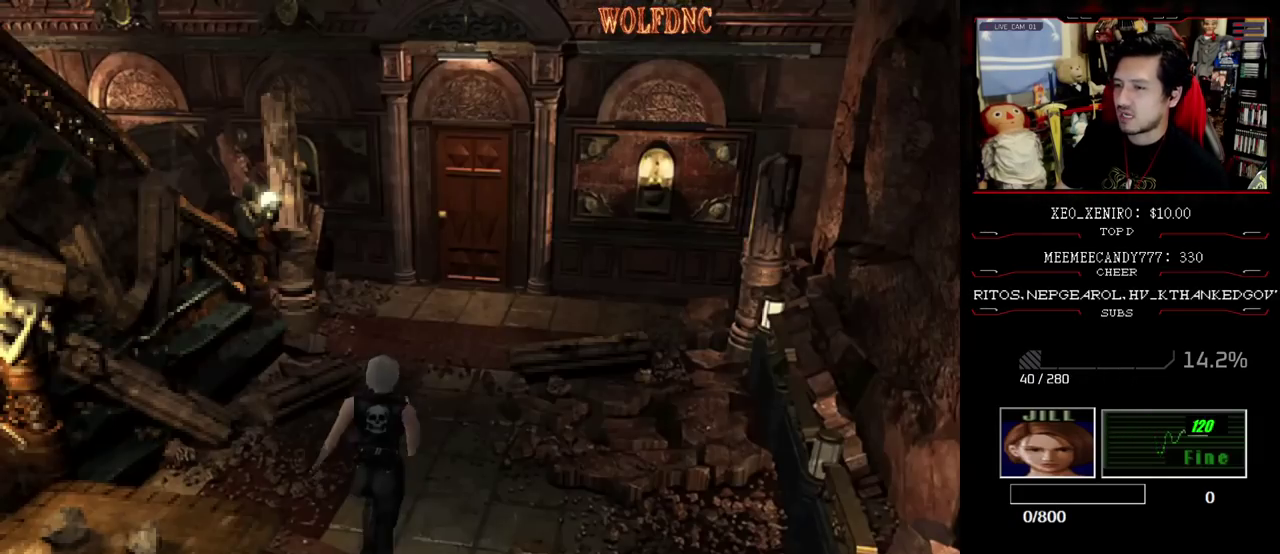
{"buttons": ["SQUARE", "DPAD_UP"], "events": []}
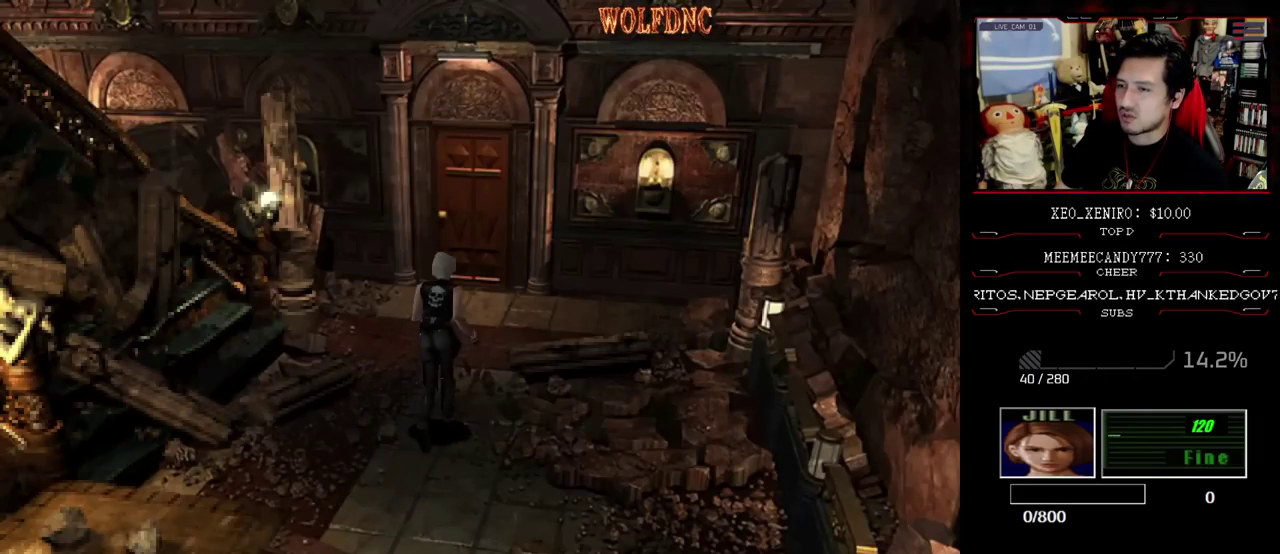
{"buttons": ["SQUARE", "DPAD_UP"], "events": []}
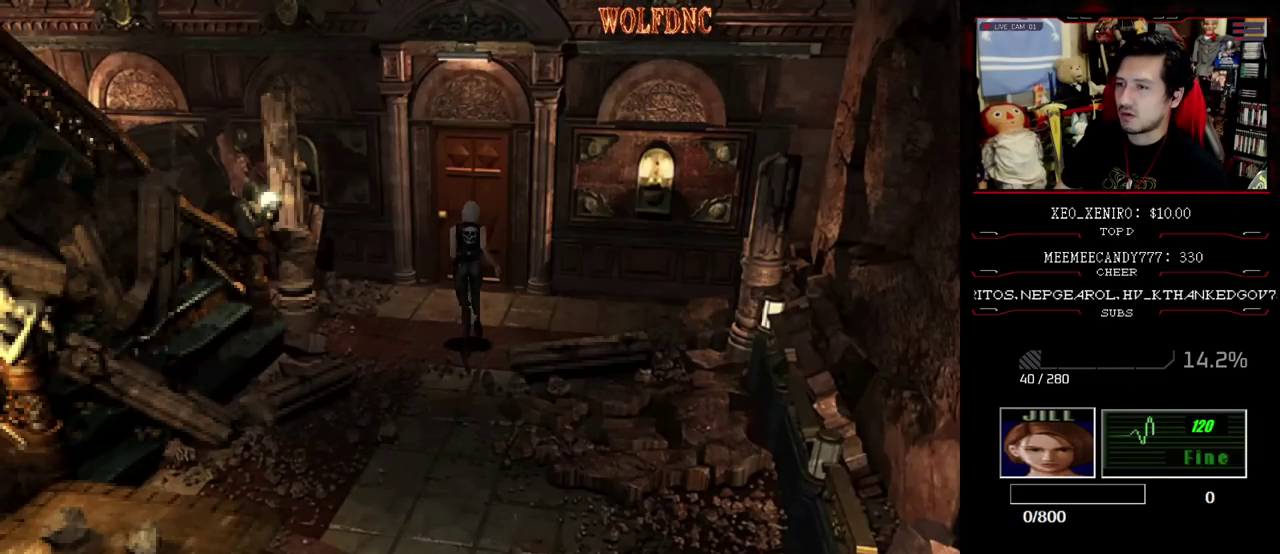
{"buttons": ["CROSS", "SQUARE", "DPAD_UP"], "events": [[67, "CROSS", "down"]]}
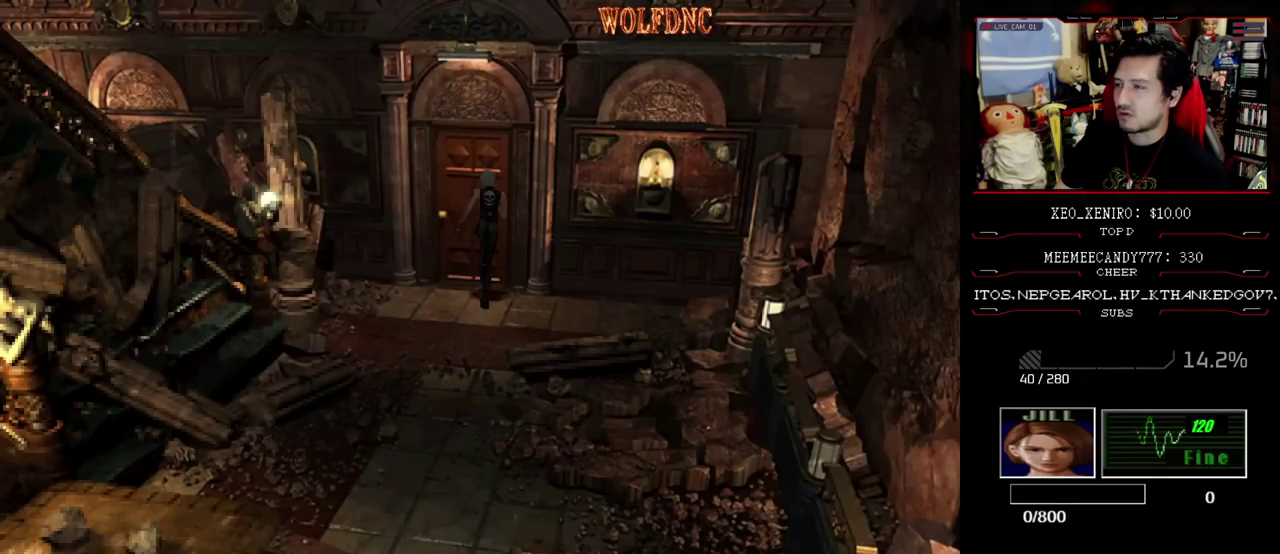
{"buttons": ["SQUARE", "DPAD_UP"], "events": [[300, "CROSS", "up"]]}
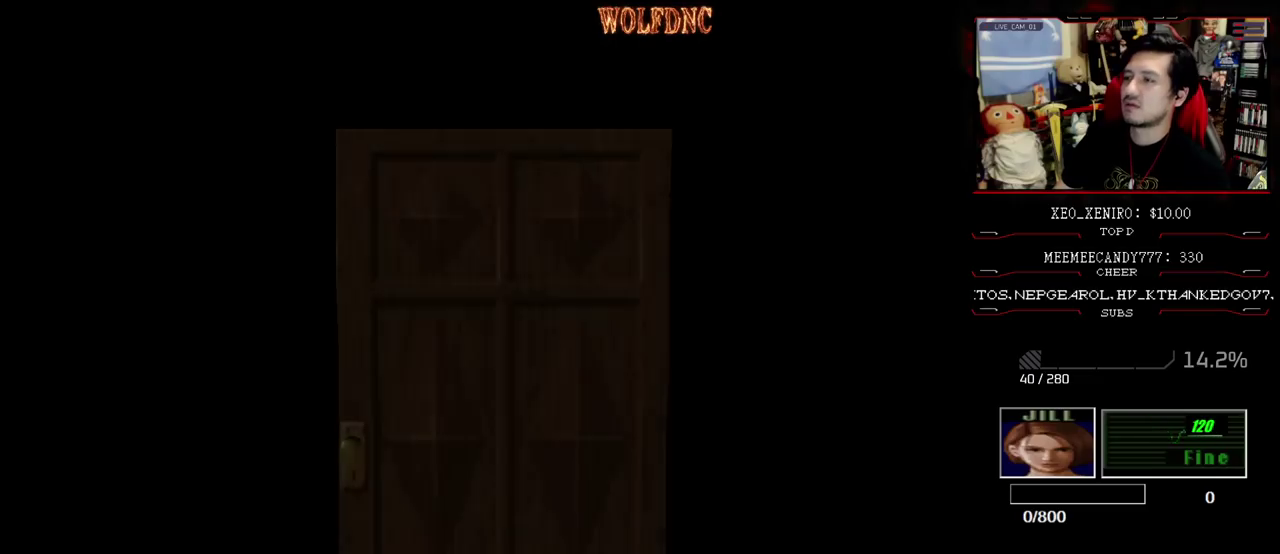
{"buttons": ["SQUARE", "DPAD_UP"], "events": []}
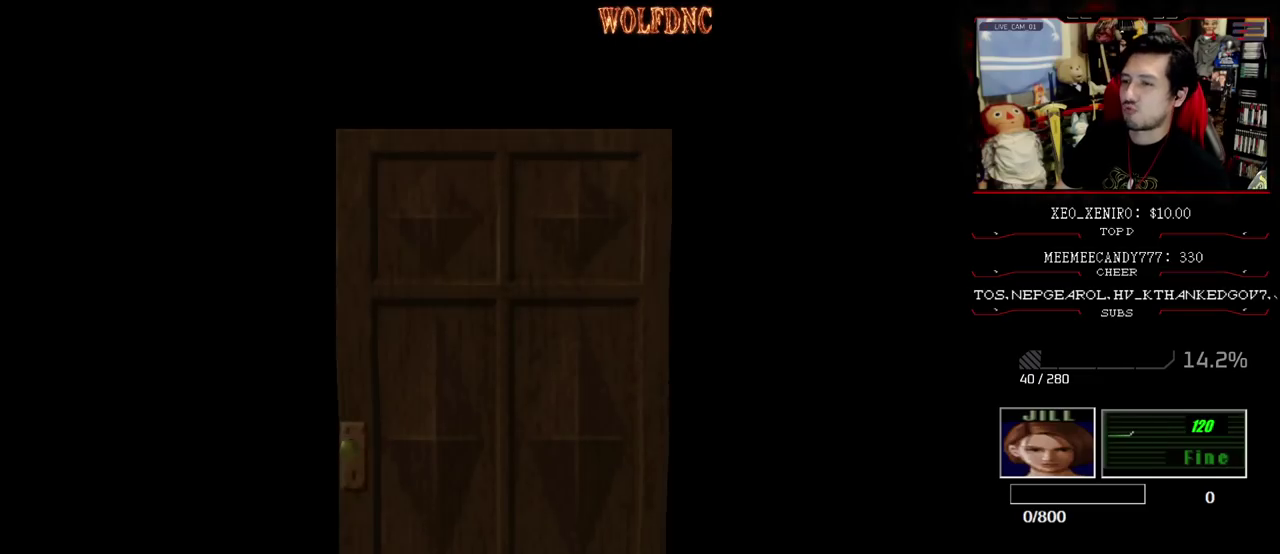
{"buttons": ["SQUARE", "DPAD_UP"], "events": [[250, "SELECT", "down"], [333, "SELECT", "up"]]}
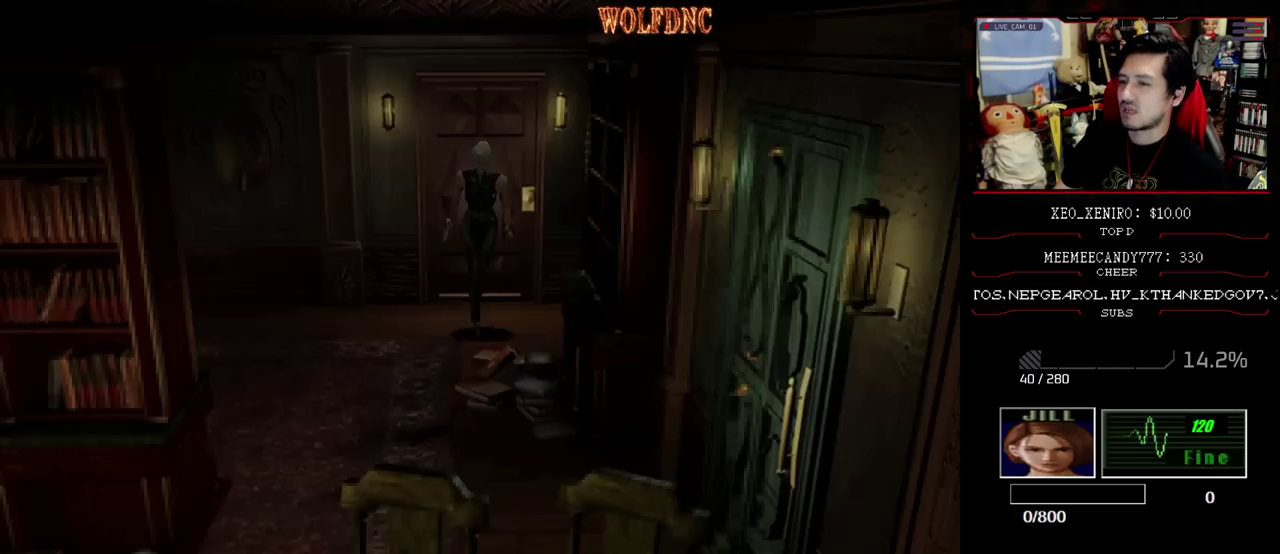
{"buttons": ["SQUARE", "DPAD_UP", "DPAD_LEFT"], "events": [[450, "DPAD_LEFT", "down"]]}
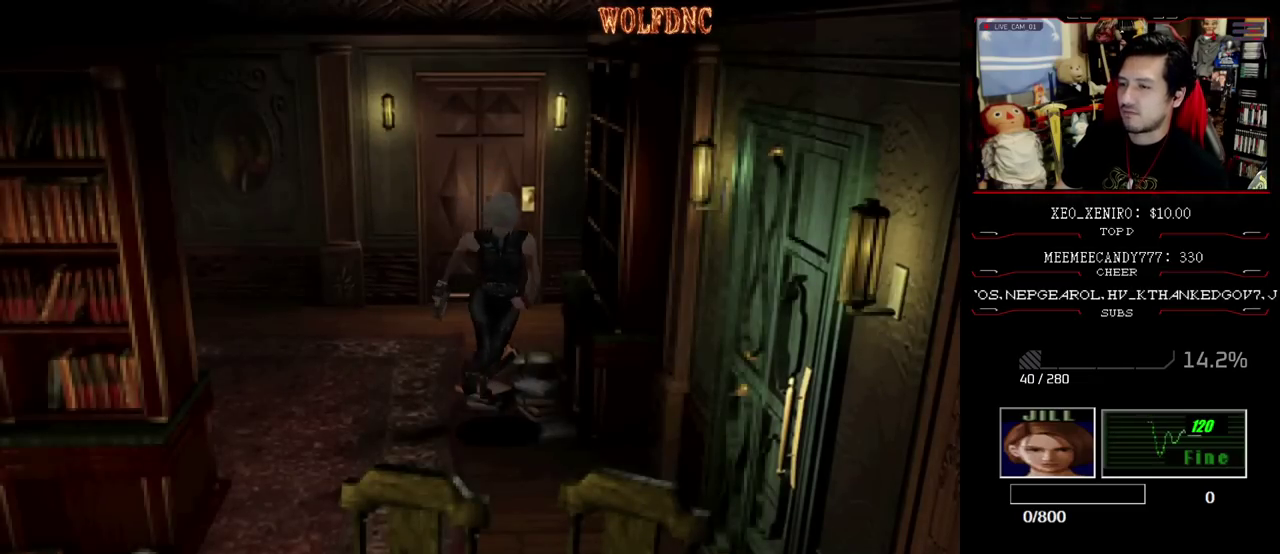
{"buttons": ["CROSS", "SQUARE", "DPAD_UP"], "events": [[83, "DPAD_LEFT", "up"], [183, "DPAD_LEFT", "down"], [283, "CROSS", "down"], [417, "DPAD_LEFT", "up"]]}
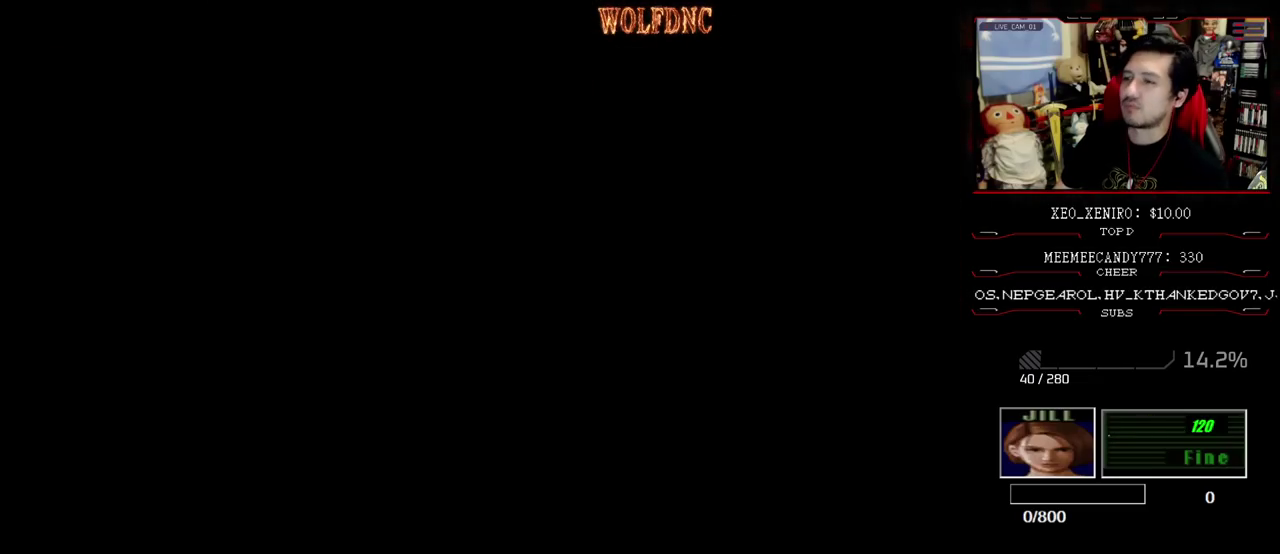
{"buttons": [], "events": [[383, "DPAD_UP", "up"], [383, "SQUARE", "up"], [433, "CROSS", "up"]]}
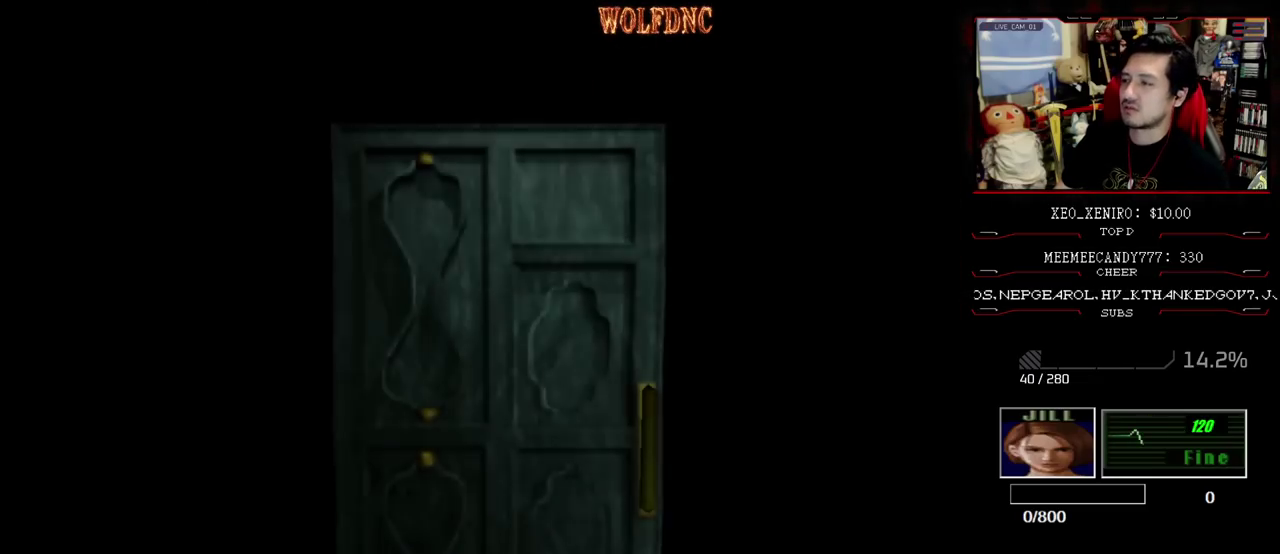
{"buttons": [], "events": []}
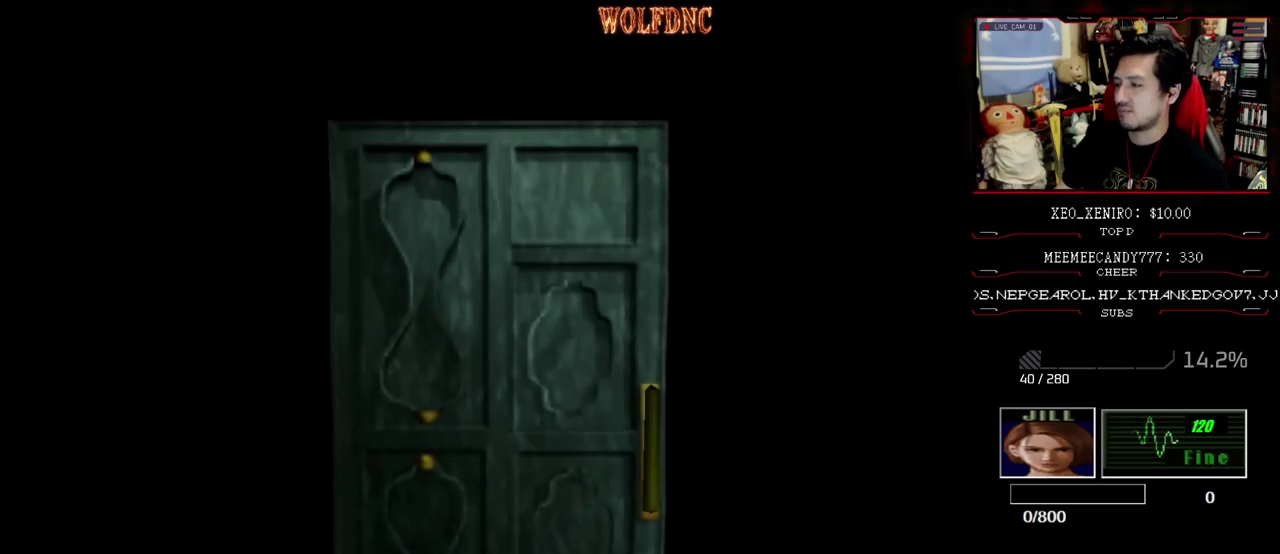
{"buttons": [], "events": [[333, "SELECT", "down"], [417, "SELECT", "up"]]}
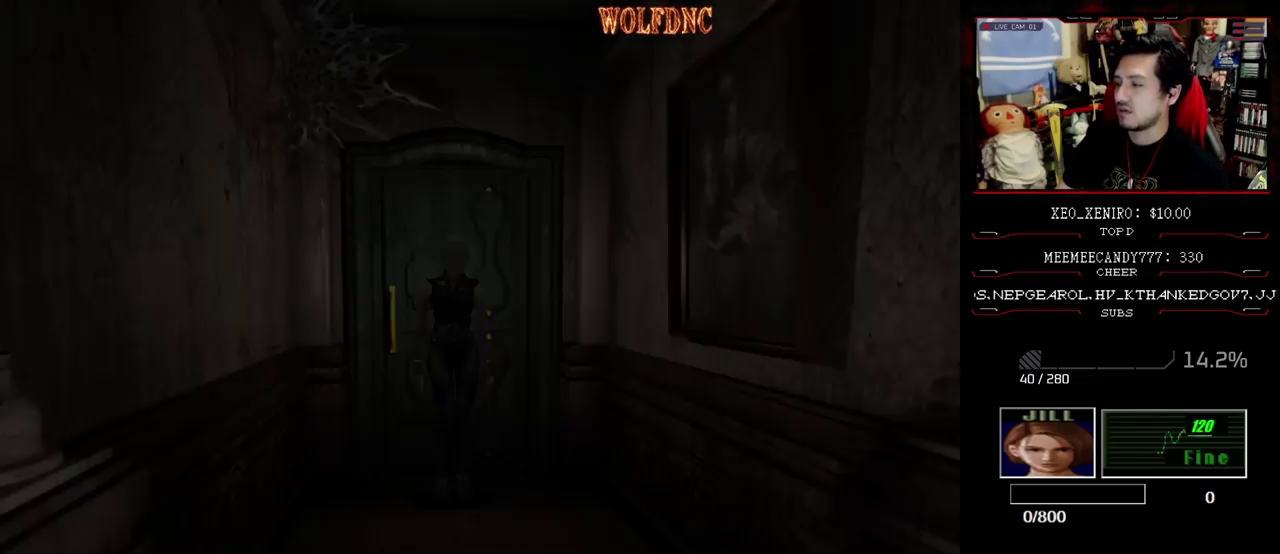
{"buttons": [], "events": [[17, "CIRCLE", "down"], [67, "CIRCLE", "up"], [150, "CIRCLE", "down"], [200, "CIRCLE", "up"]]}
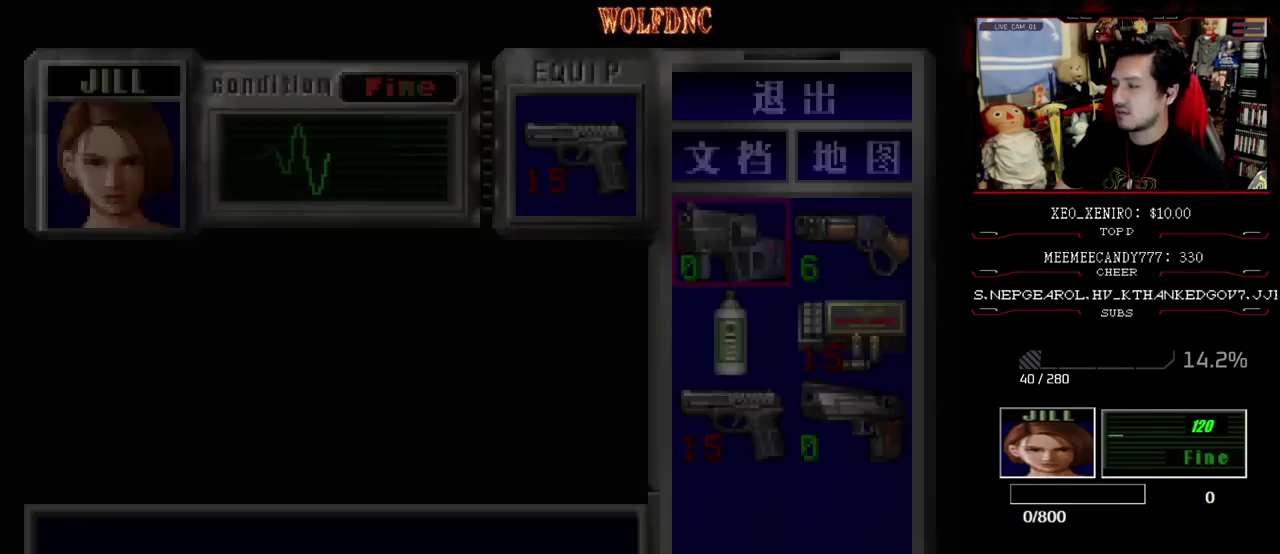
{"buttons": [], "events": []}
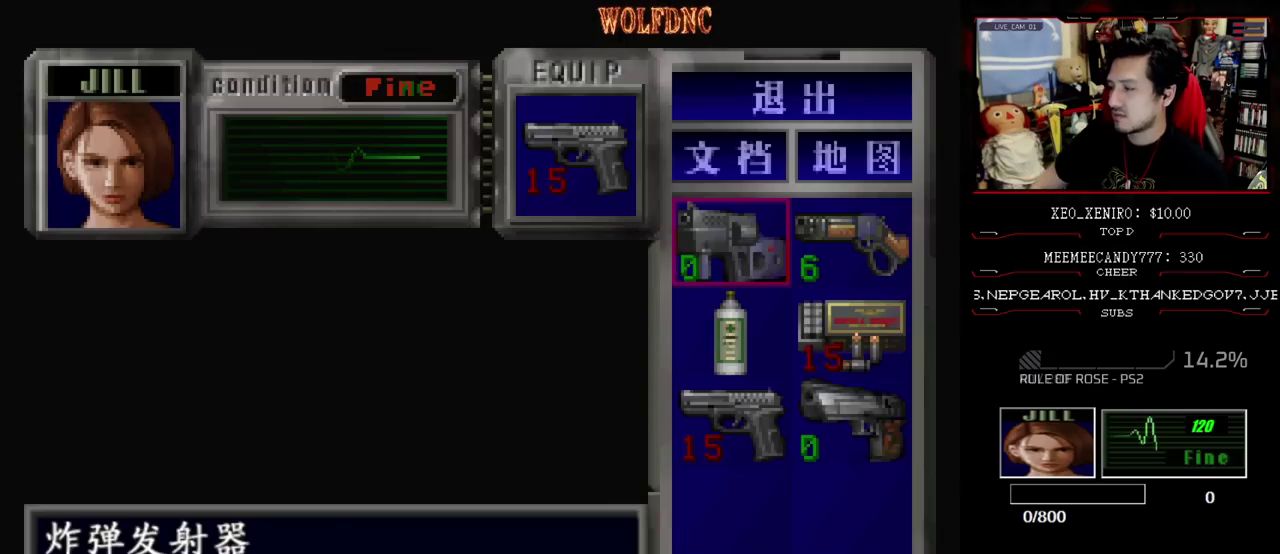
{"buttons": [], "events": []}
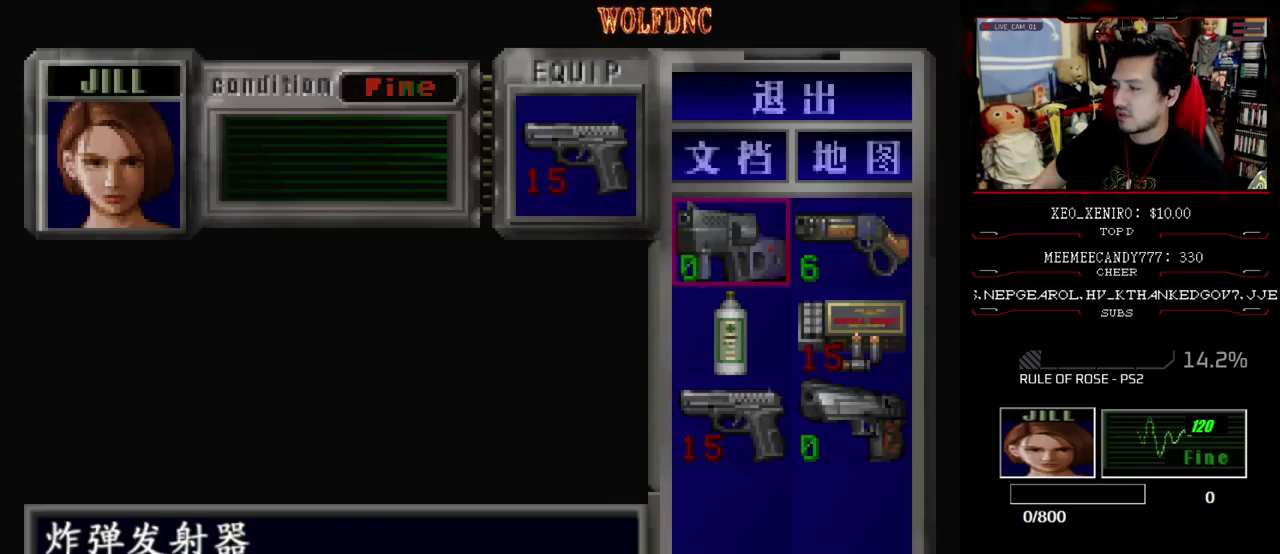
{"buttons": [], "events": []}